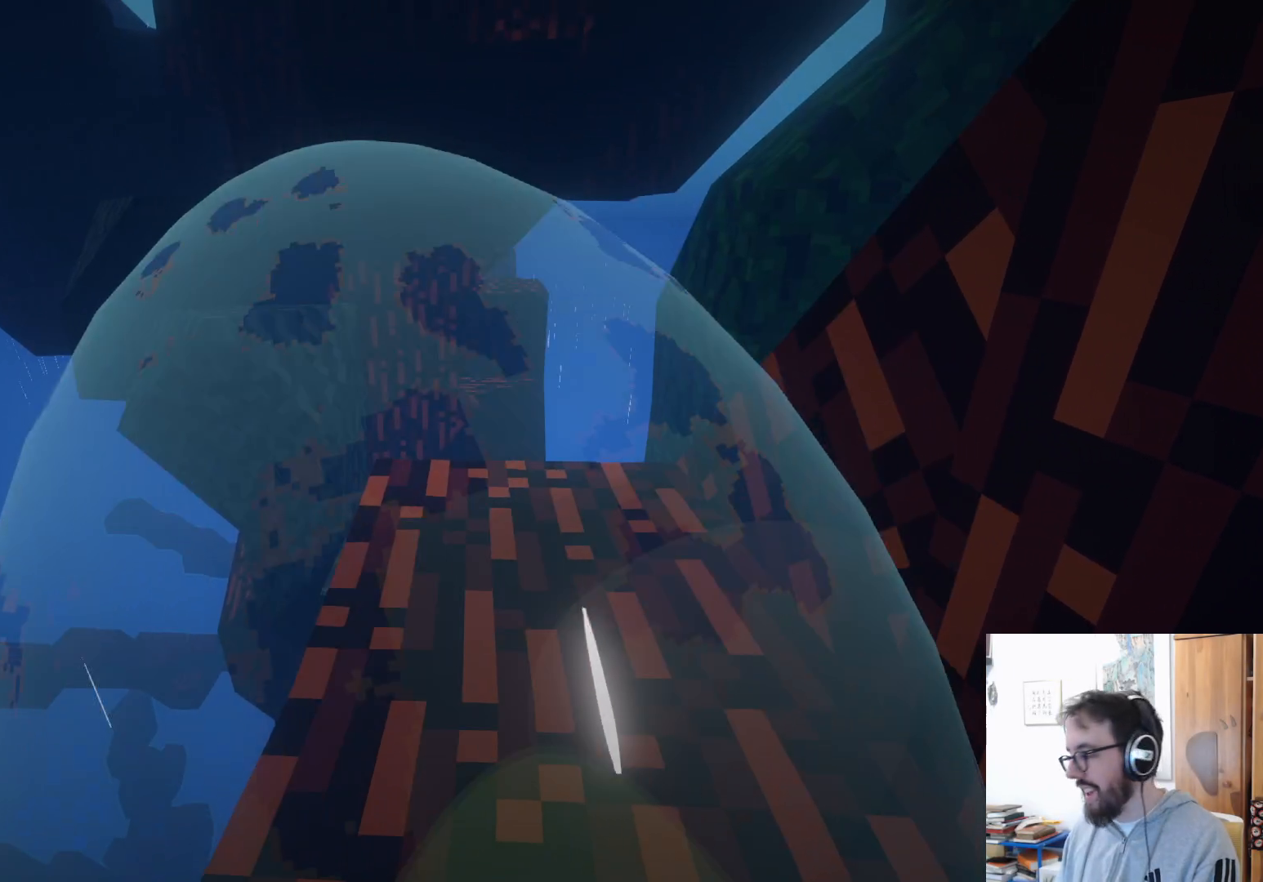
Gameplay with a controller (Xbox layout); each line is a JSON object with the inputs held at the frame after it (dt_ms = milliseconds from this image to that frame). "events" lists button and stick changes between this image and that frame as [ms after this image, input, new state], when the widget could be followed in between. Not read: R3.
{"dt_ms": 500, "buttons": [], "left_stick": "center", "right_stick": "center", "events": []}
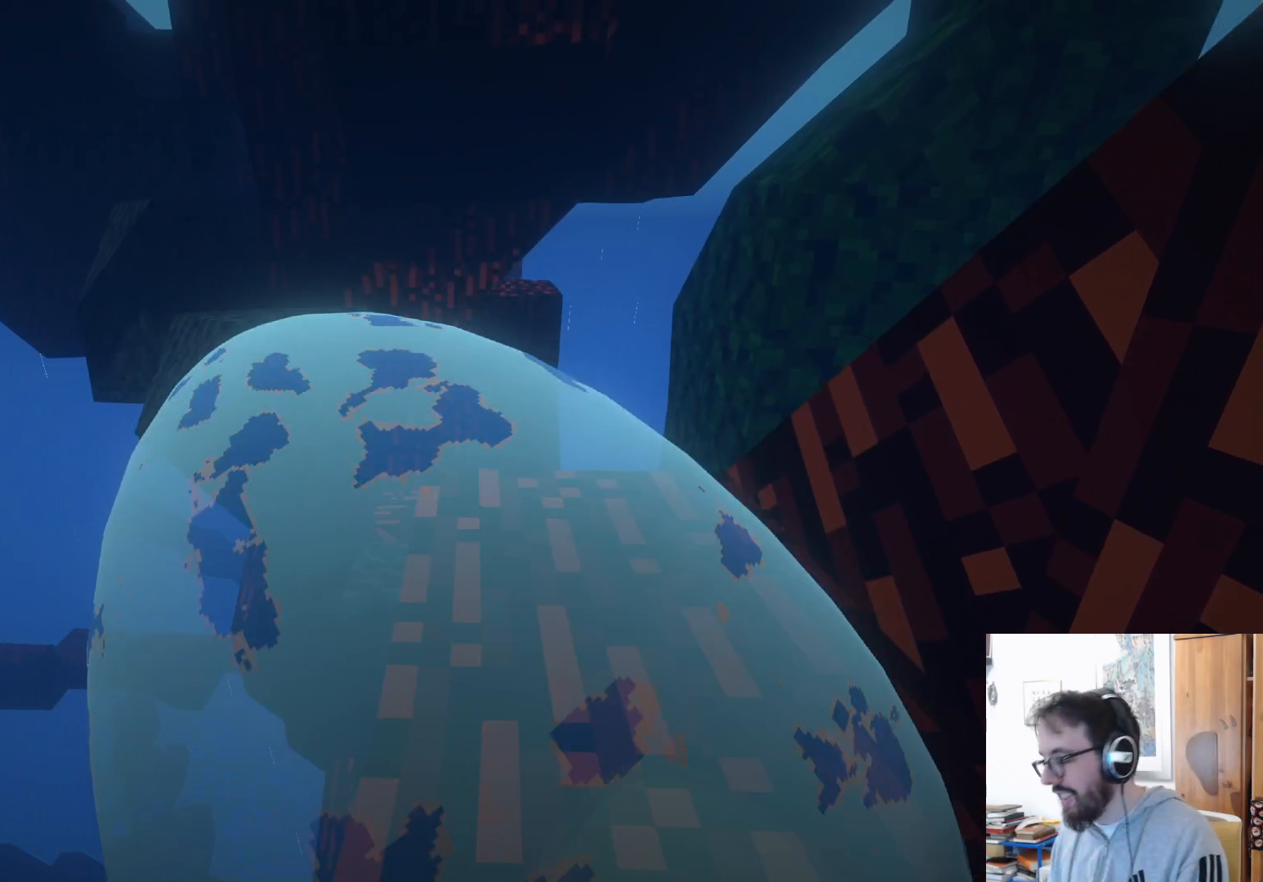
{"dt_ms": 500, "buttons": [], "left_stick": "up-right", "right_stick": "right", "events": [[33, "right_stick", "down"], [50, "left_stick", "up-right"], [217, "right_stick", "down-right"], [250, "R2", "down"], [317, "R2", "up"], [400, "right_stick", "right"]]}
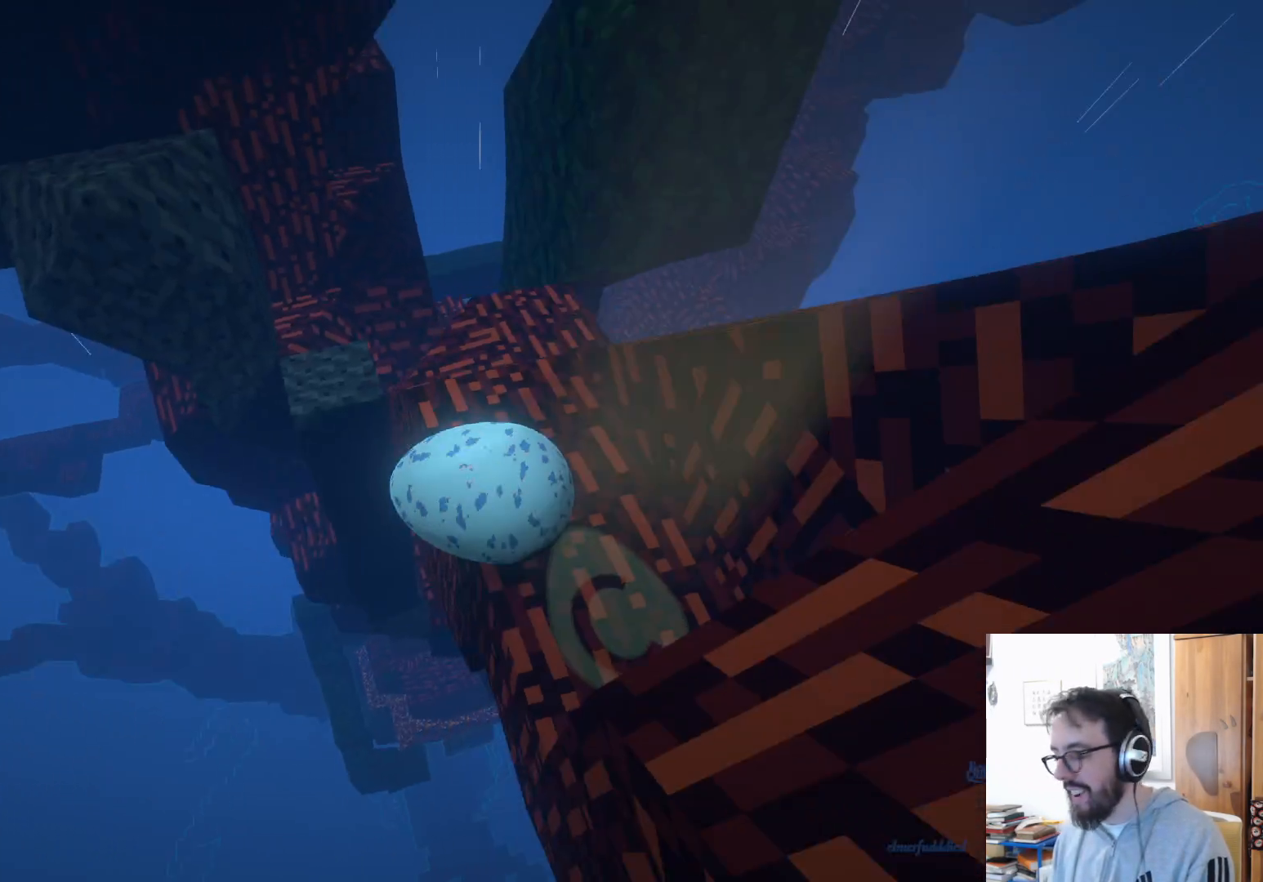
{"dt_ms": 500, "buttons": [], "left_stick": "up-right", "right_stick": "center", "events": [[383, "right_stick", "center"]]}
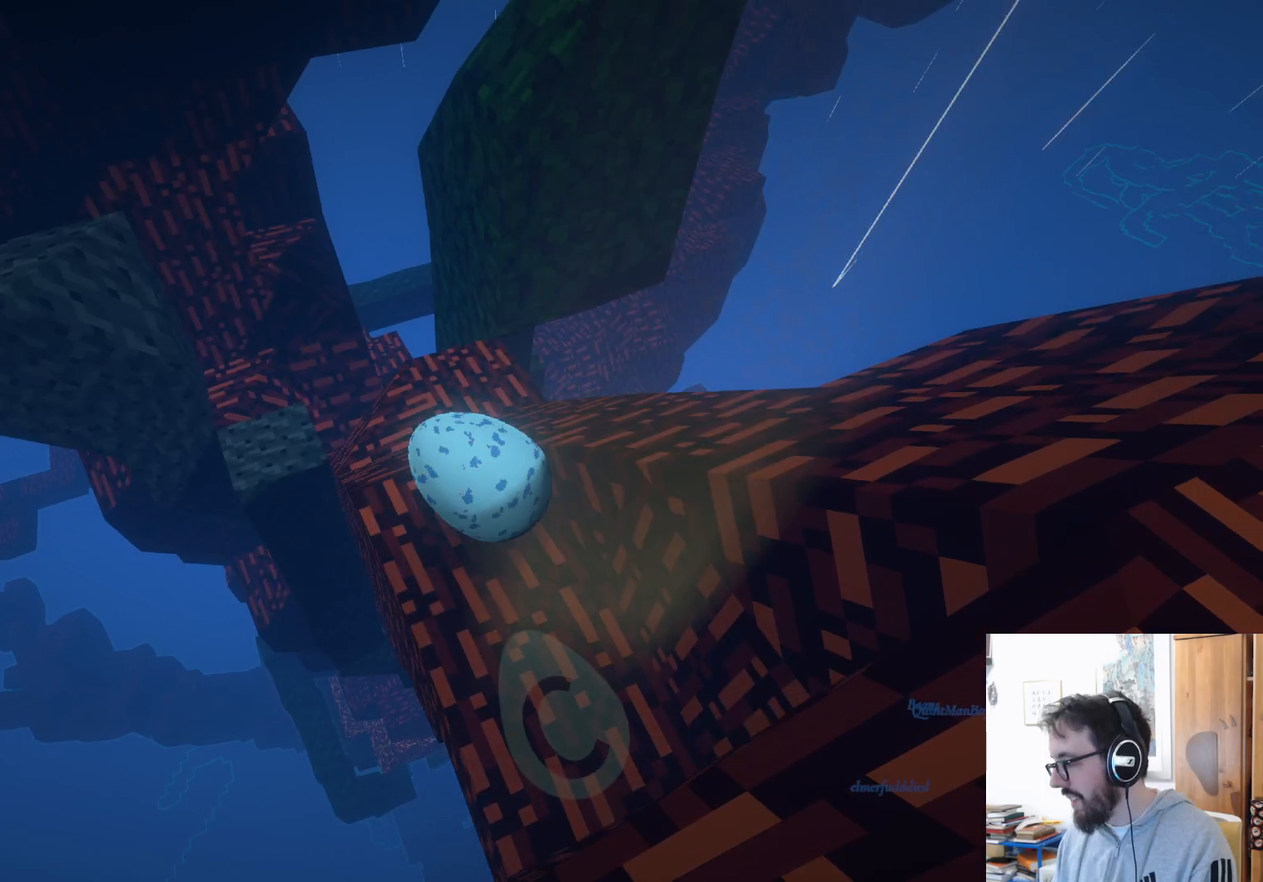
{"dt_ms": 500, "buttons": [], "left_stick": "right", "right_stick": "right", "events": [[50, "right_stick", "right"], [150, "left_stick", "down-right"], [217, "left_stick", "down"], [367, "left_stick", "down-right"], [467, "left_stick", "right"]]}
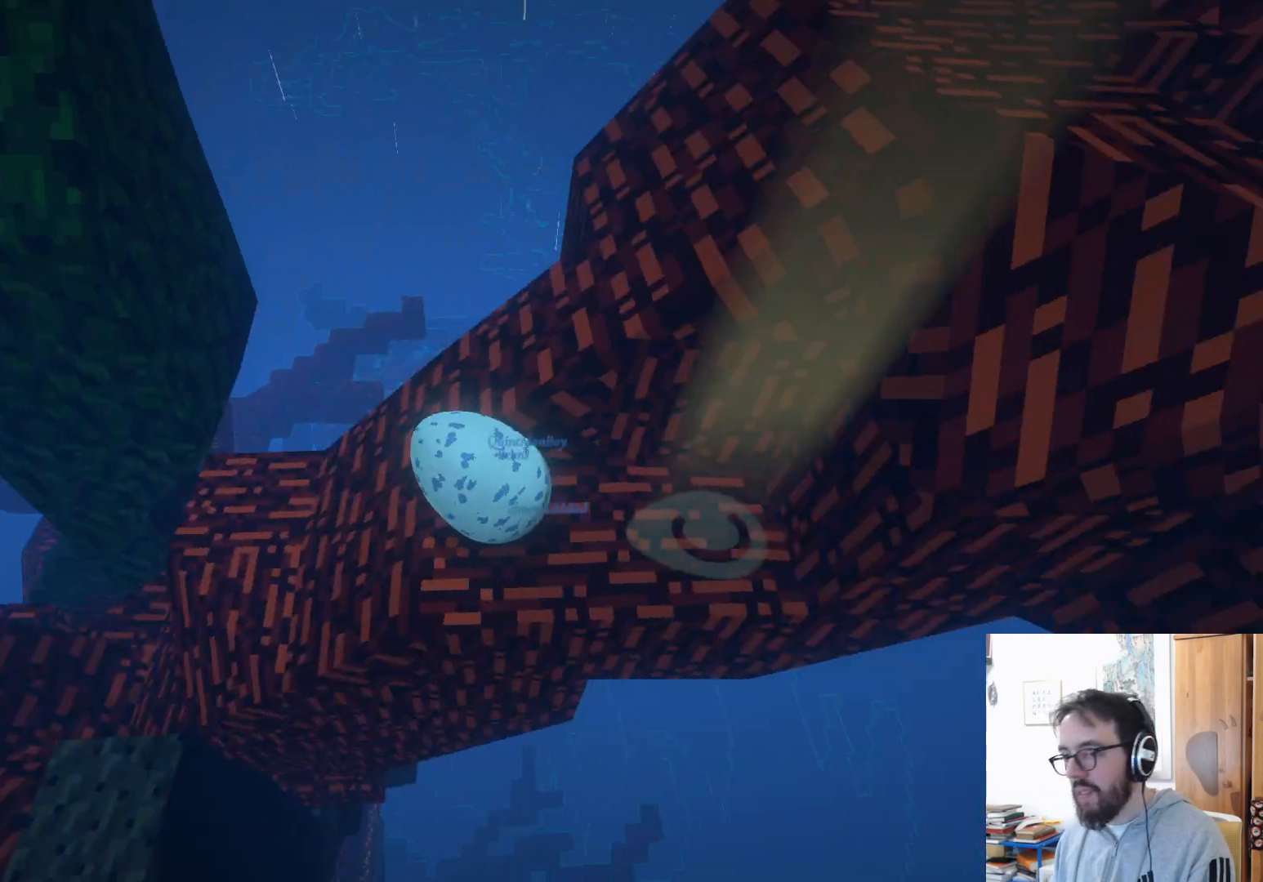
{"dt_ms": 500, "buttons": [], "left_stick": "center", "right_stick": "right", "events": [[67, "left_stick", "up-right"], [250, "left_stick", "center"]]}
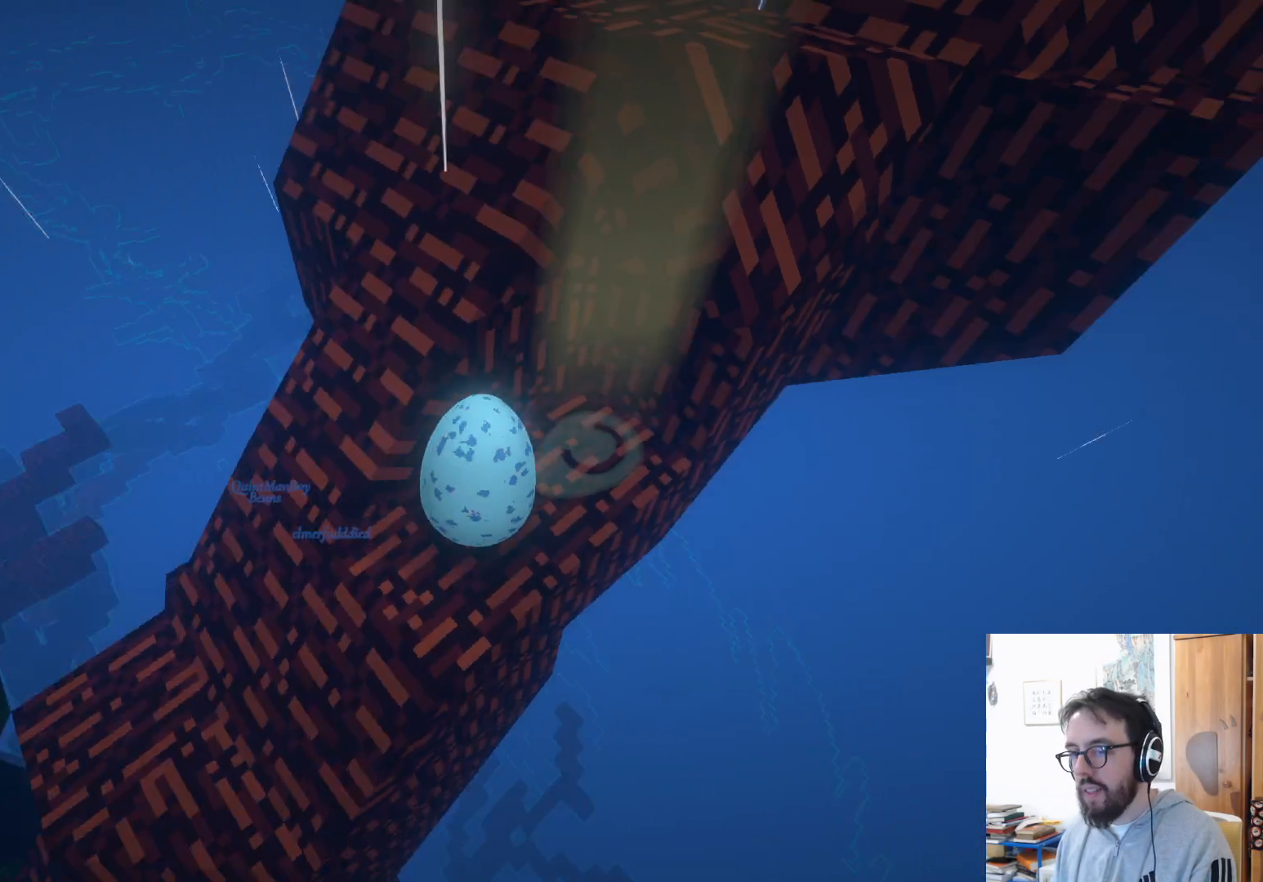
{"dt_ms": 500, "buttons": [], "left_stick": "center", "right_stick": "center", "events": [[67, "right_stick", "center"], [167, "left_stick", "down-left"], [383, "left_stick", "center"]]}
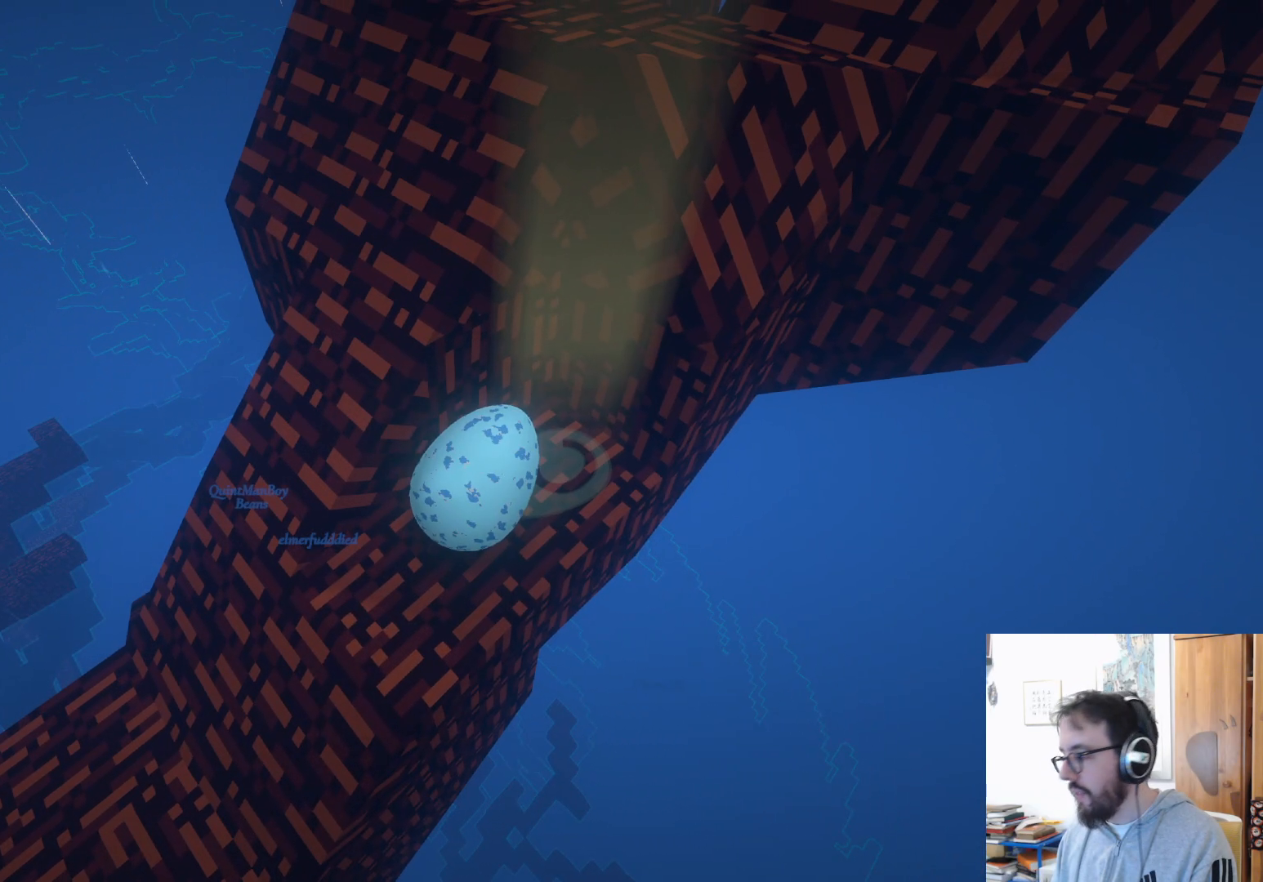
{"dt_ms": 500, "buttons": [], "left_stick": "down-left", "right_stick": "center", "events": [[17, "left_stick", "up-right"], [333, "left_stick", "center"], [467, "left_stick", "down-left"]]}
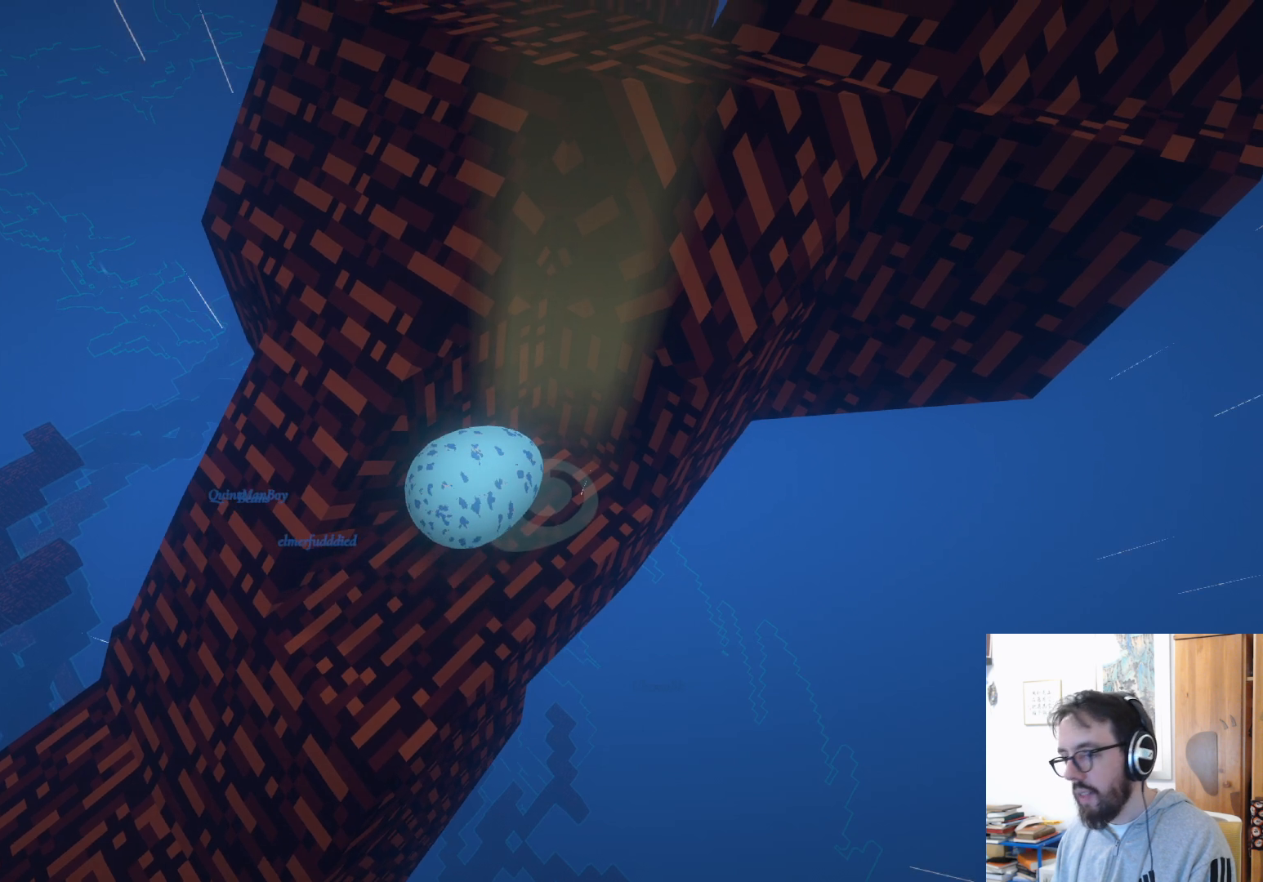
{"dt_ms": 500, "buttons": [], "left_stick": "up-right", "right_stick": "left", "events": [[133, "left_stick", "down"], [300, "left_stick", "center"], [383, "right_stick", "left"], [400, "left_stick", "up-right"]]}
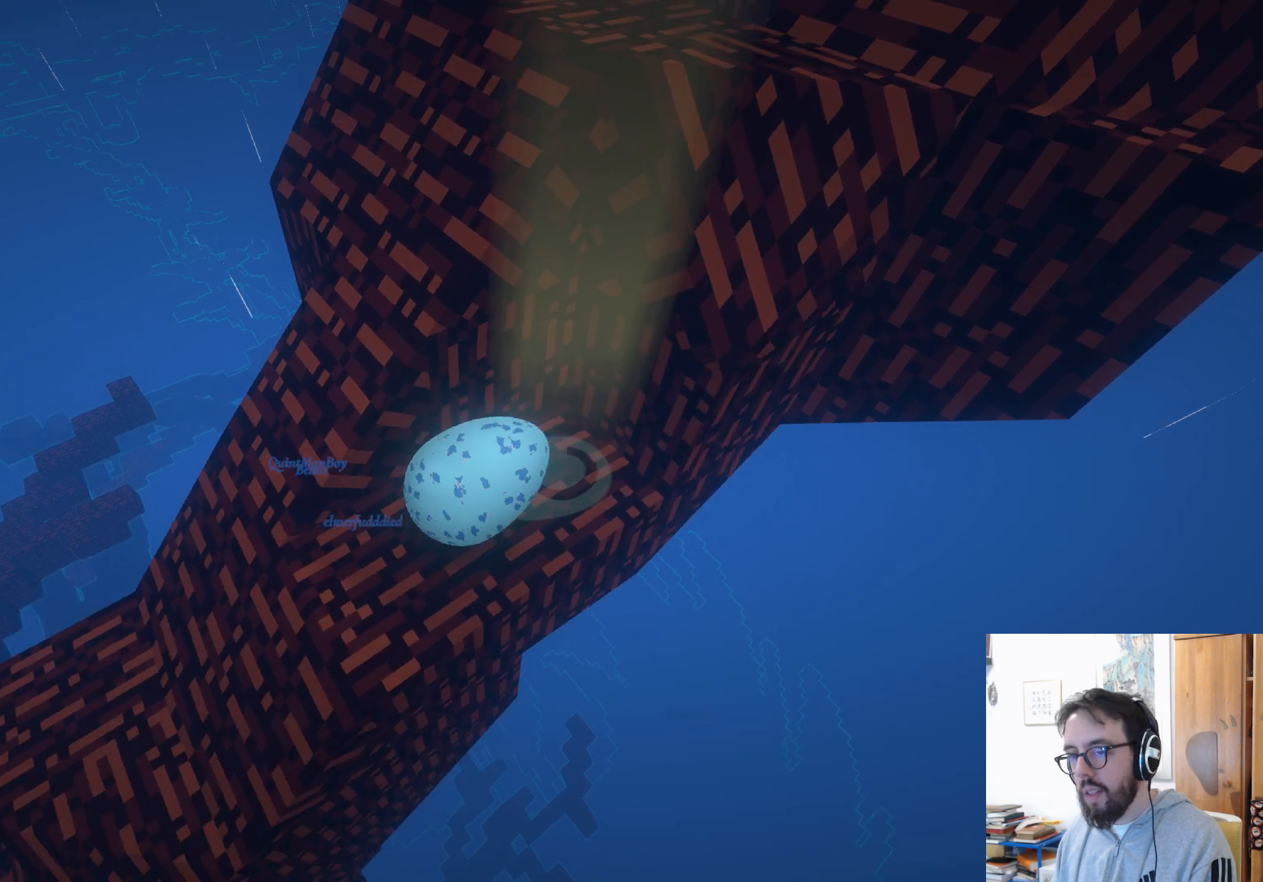
{"dt_ms": 500, "buttons": [], "left_stick": "center", "right_stick": "left", "events": [[350, "left_stick", "center"]]}
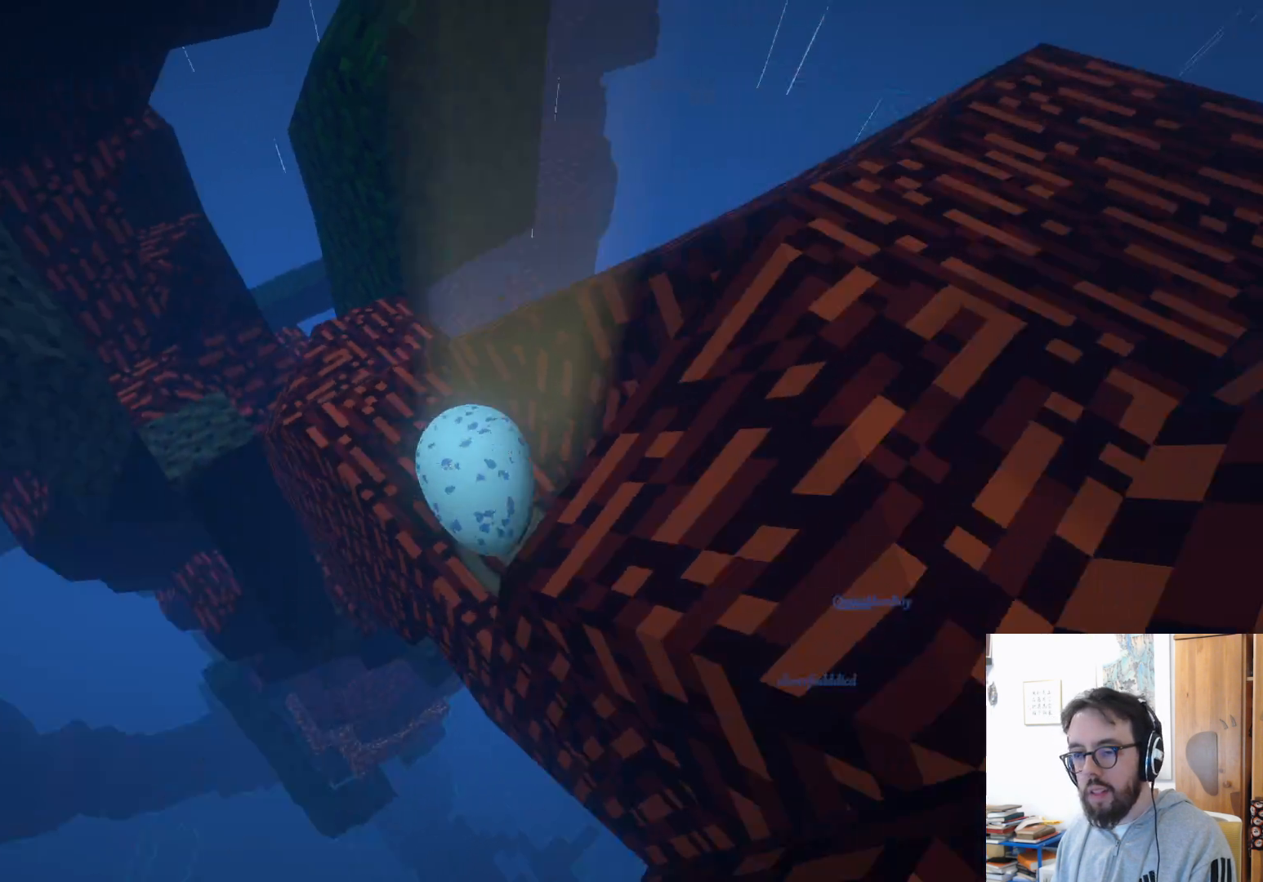
{"dt_ms": 500, "buttons": [], "left_stick": "up", "right_stick": "left", "events": [[67, "left_stick", "up"]]}
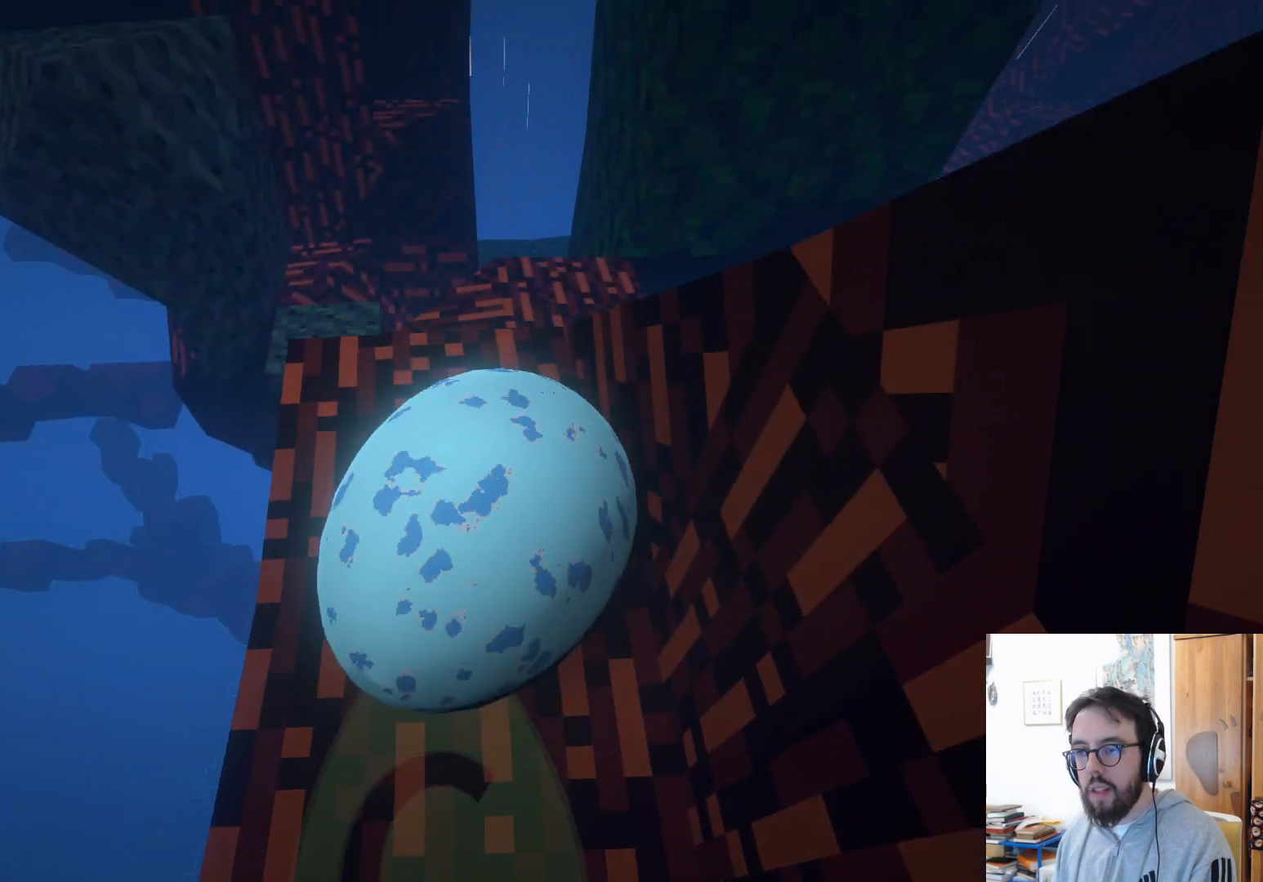
{"dt_ms": 500, "buttons": [], "left_stick": "up-right", "right_stick": "left", "events": [[67, "left_stick", "left"], [250, "left_stick", "up-right"]]}
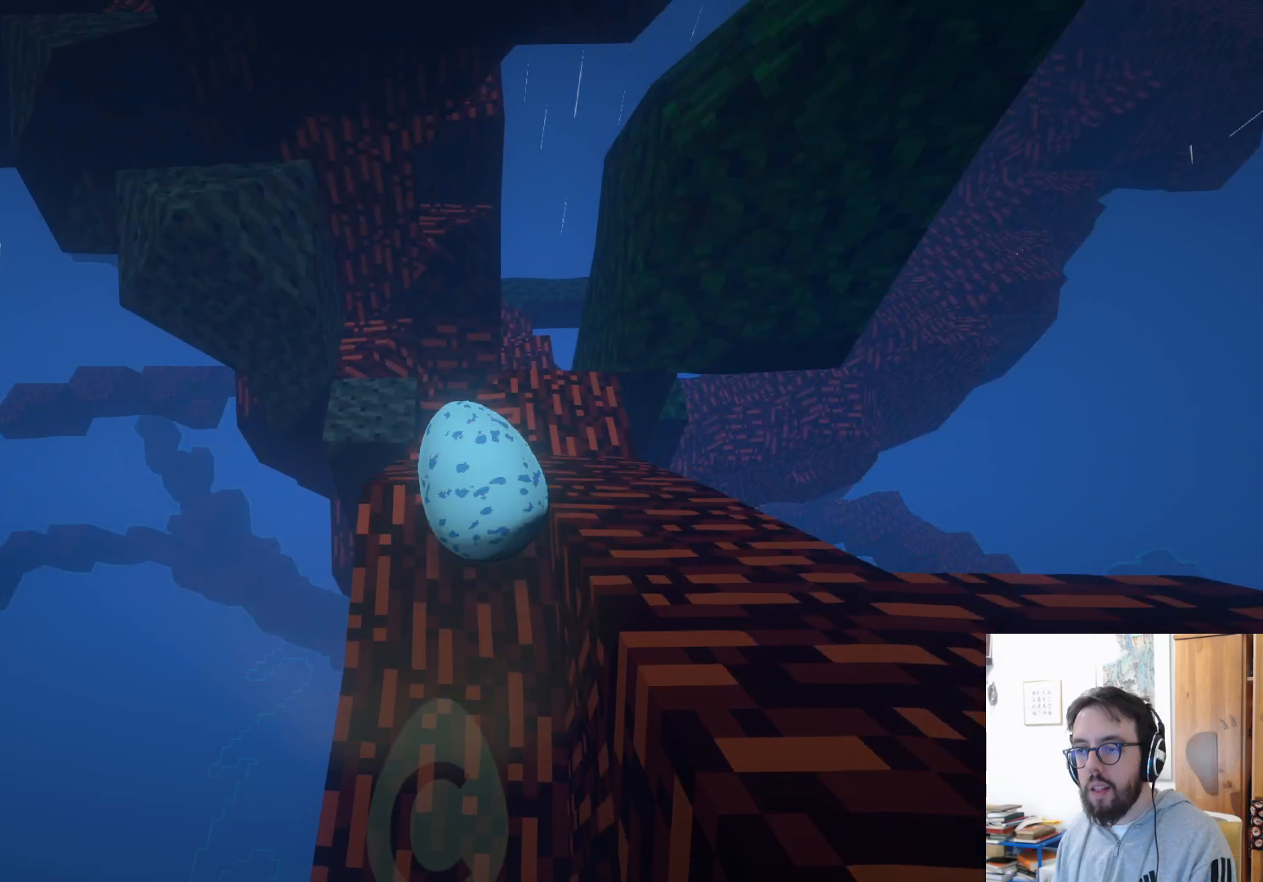
{"dt_ms": 1000, "buttons": [], "left_stick": "down-left", "right_stick": "left"}
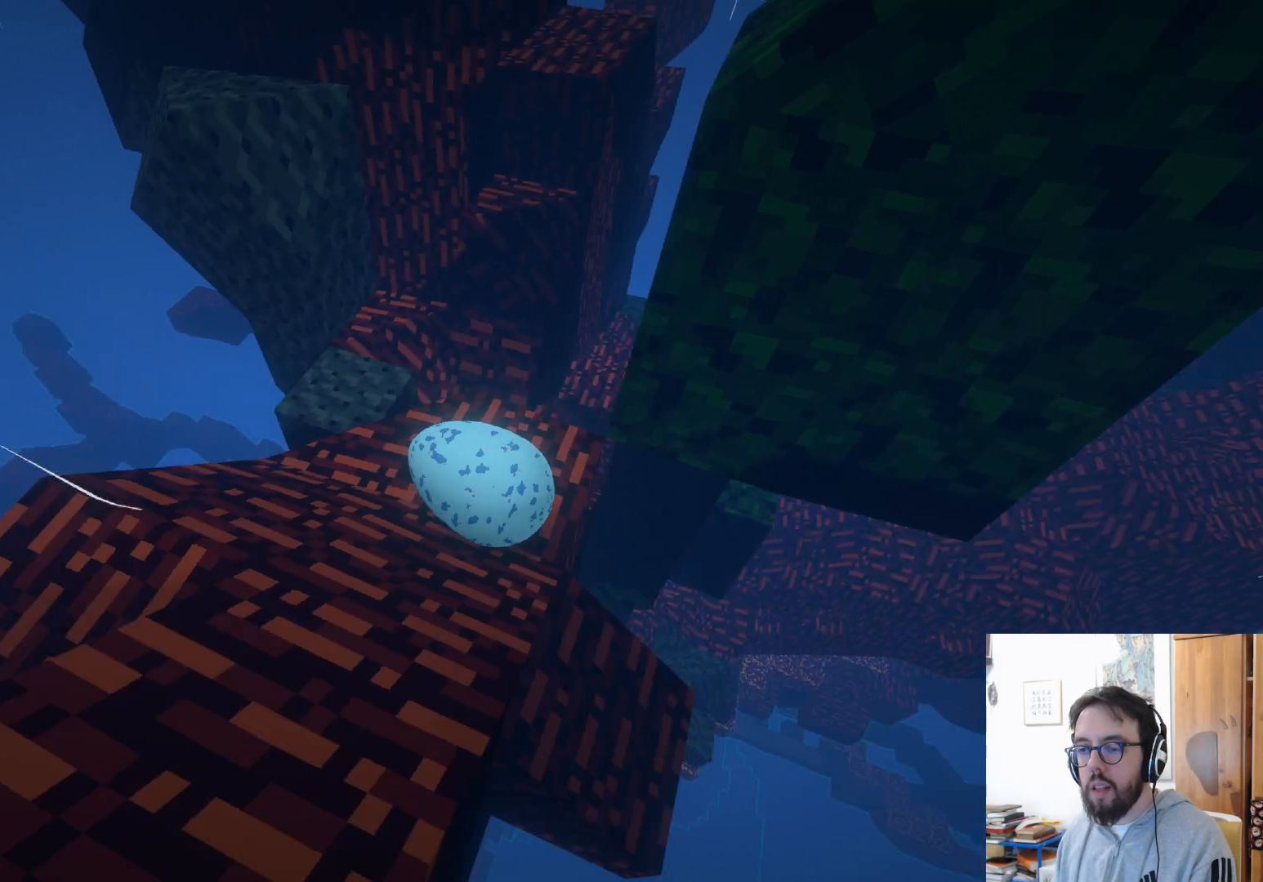
{"dt_ms": 500, "buttons": [], "left_stick": "center", "right_stick": "left", "events": [[83, "left_stick", "right"], [367, "left_stick", "left"], [450, "left_stick", "center"]]}
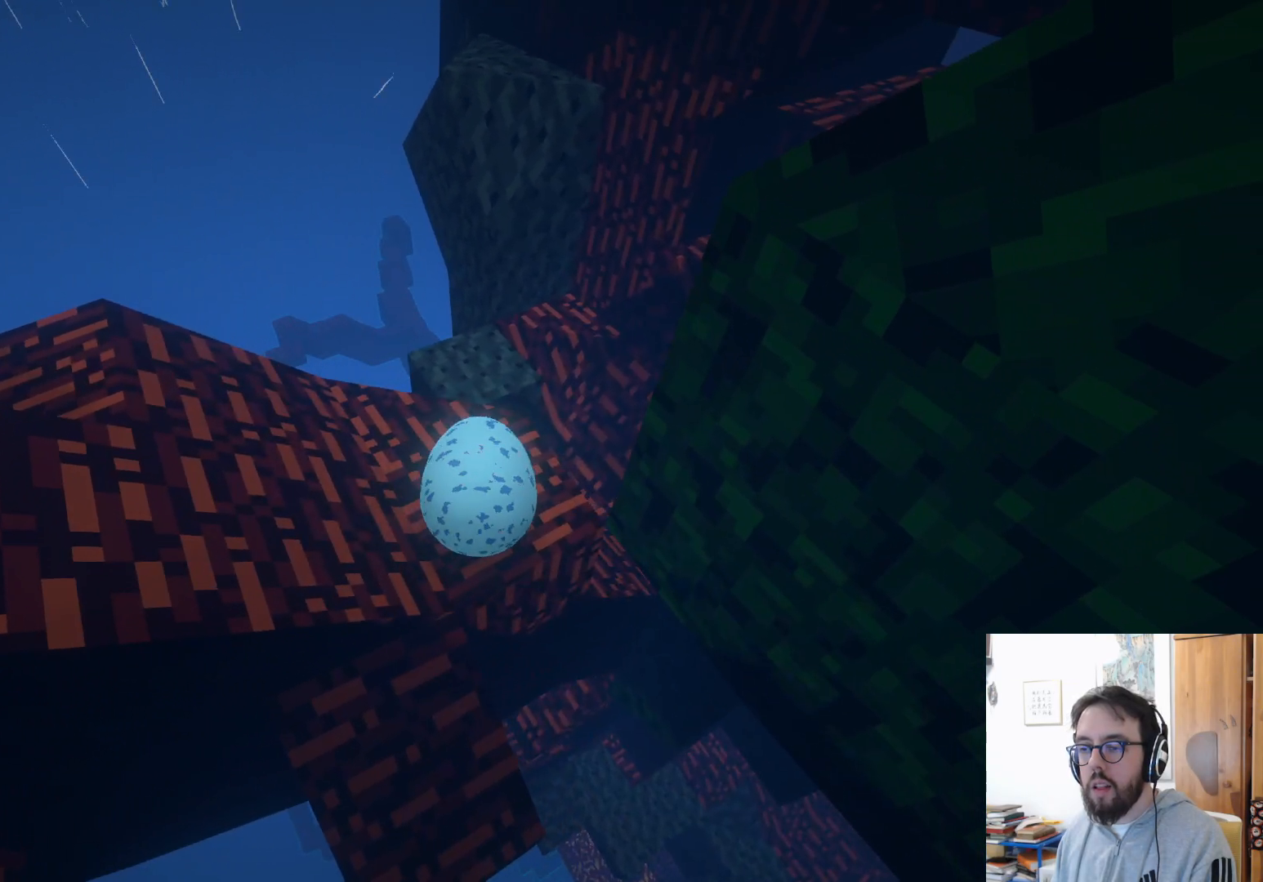
{"dt_ms": 500, "buttons": [], "left_stick": "up-left", "right_stick": "left", "events": [[100, "left_stick", "up"], [233, "left_stick", "up-left"]]}
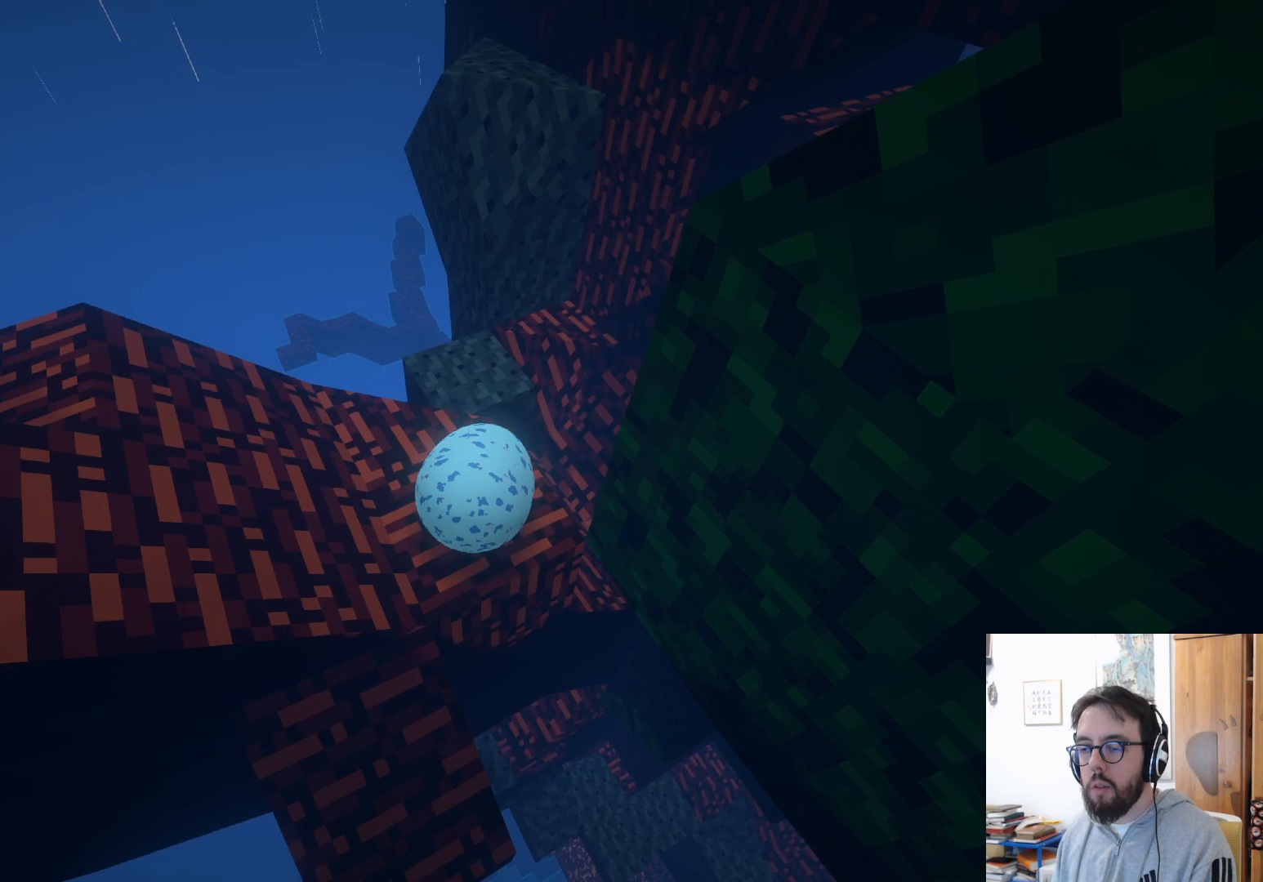
{"dt_ms": 500, "buttons": [], "left_stick": "down-right", "right_stick": "center", "events": [[350, "left_stick", "center"], [367, "right_stick", "center"], [417, "left_stick", "down-right"]]}
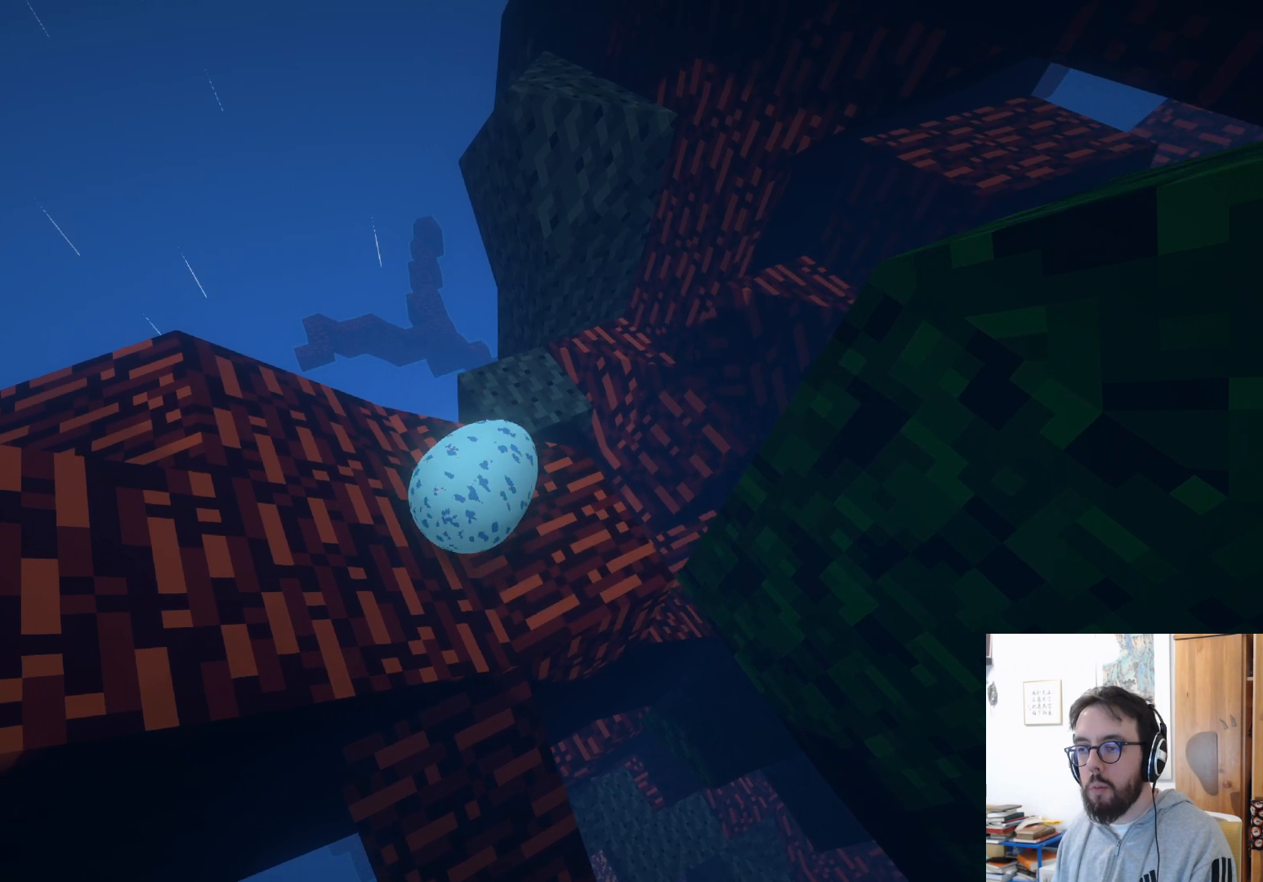
{"dt_ms": 500, "buttons": [], "left_stick": "down-left", "right_stick": "down", "events": [[17, "left_stick", "down"], [83, "right_stick", "down"], [417, "left_stick", "down-left"]]}
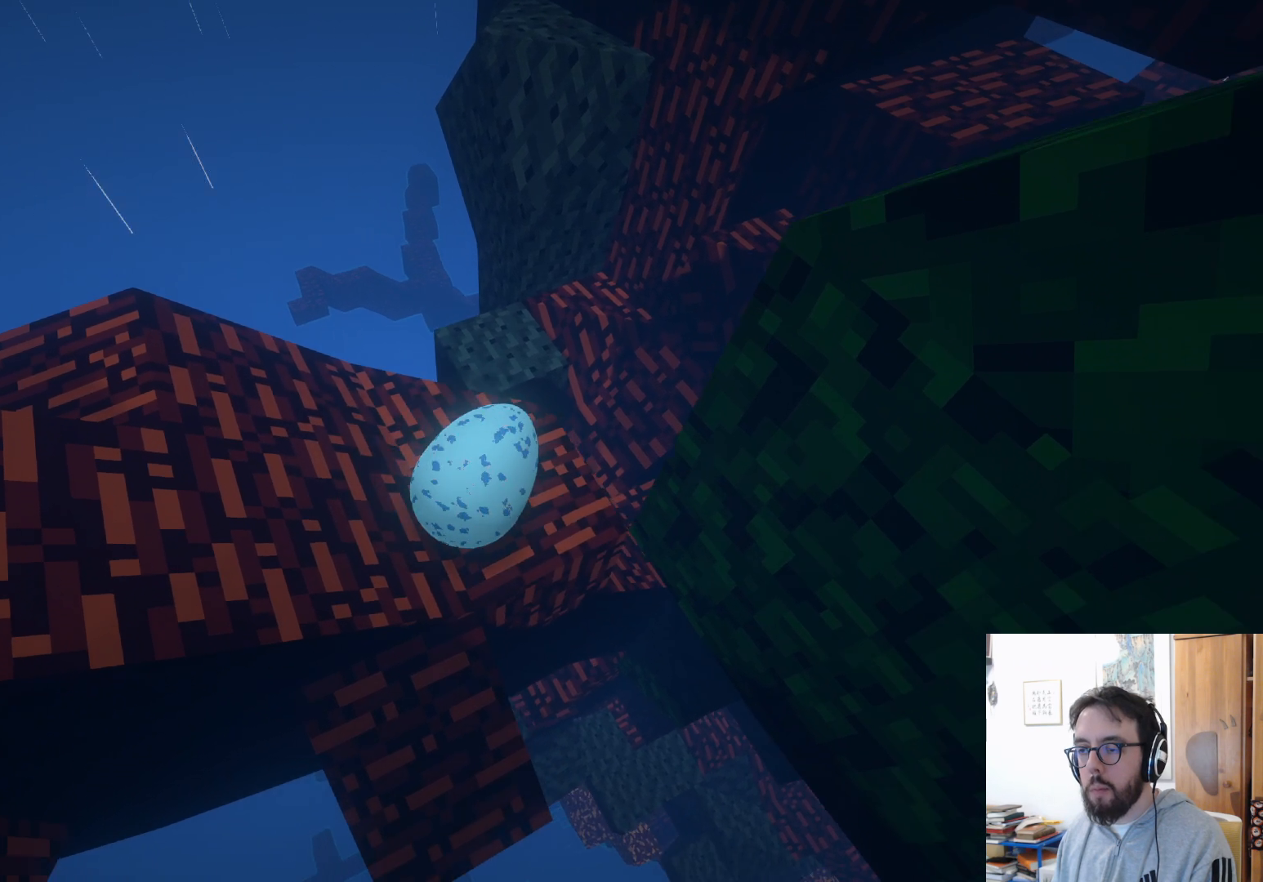
{"dt_ms": 500, "buttons": [], "left_stick": "up-left", "right_stick": "center", "events": [[50, "right_stick", "down-left"], [117, "left_stick", "center"], [183, "left_stick", "up"], [267, "right_stick", "center"], [383, "left_stick", "up-left"]]}
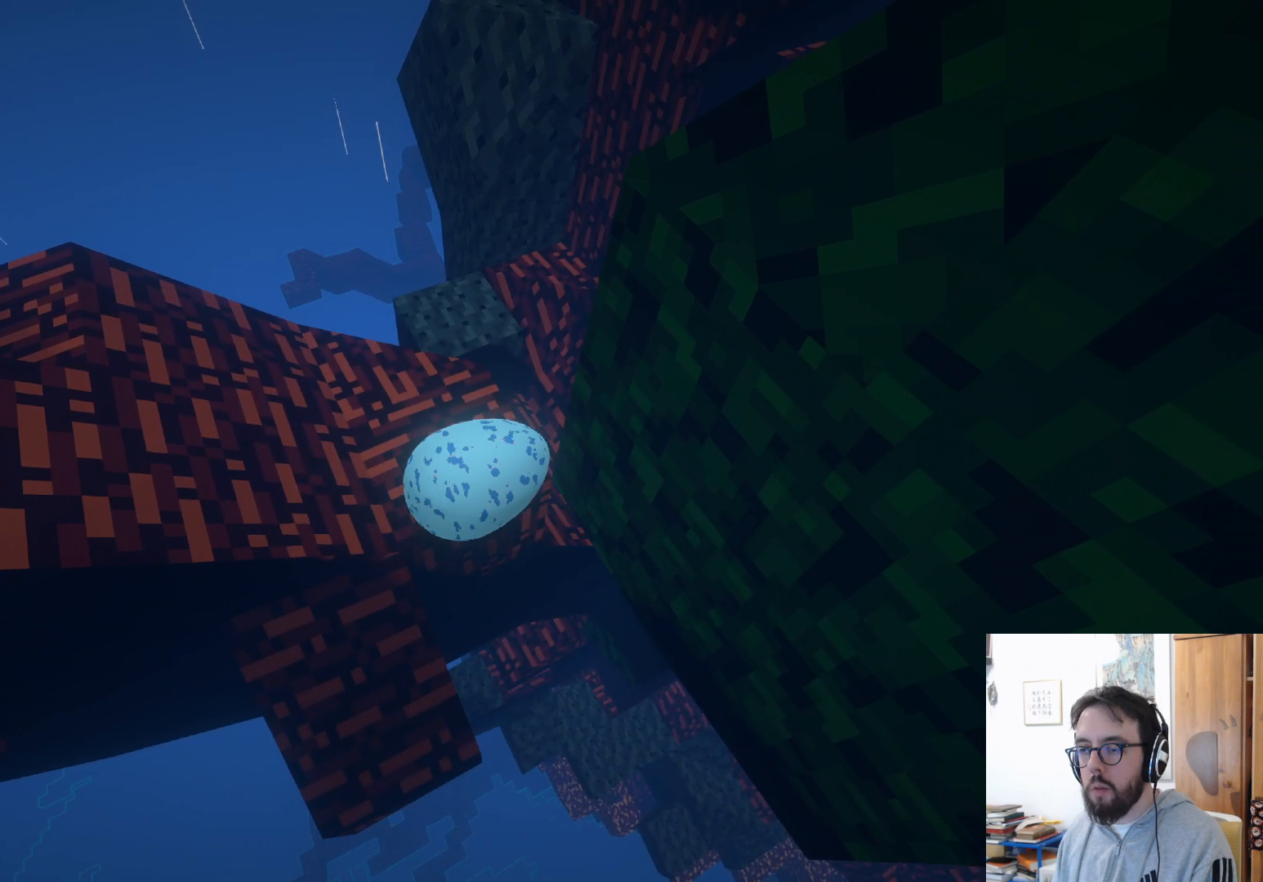
{"dt_ms": 500, "buttons": [], "left_stick": "down-left", "right_stick": "up-right", "events": [[200, "right_stick", "up-right"], [283, "left_stick", "down-left"]]}
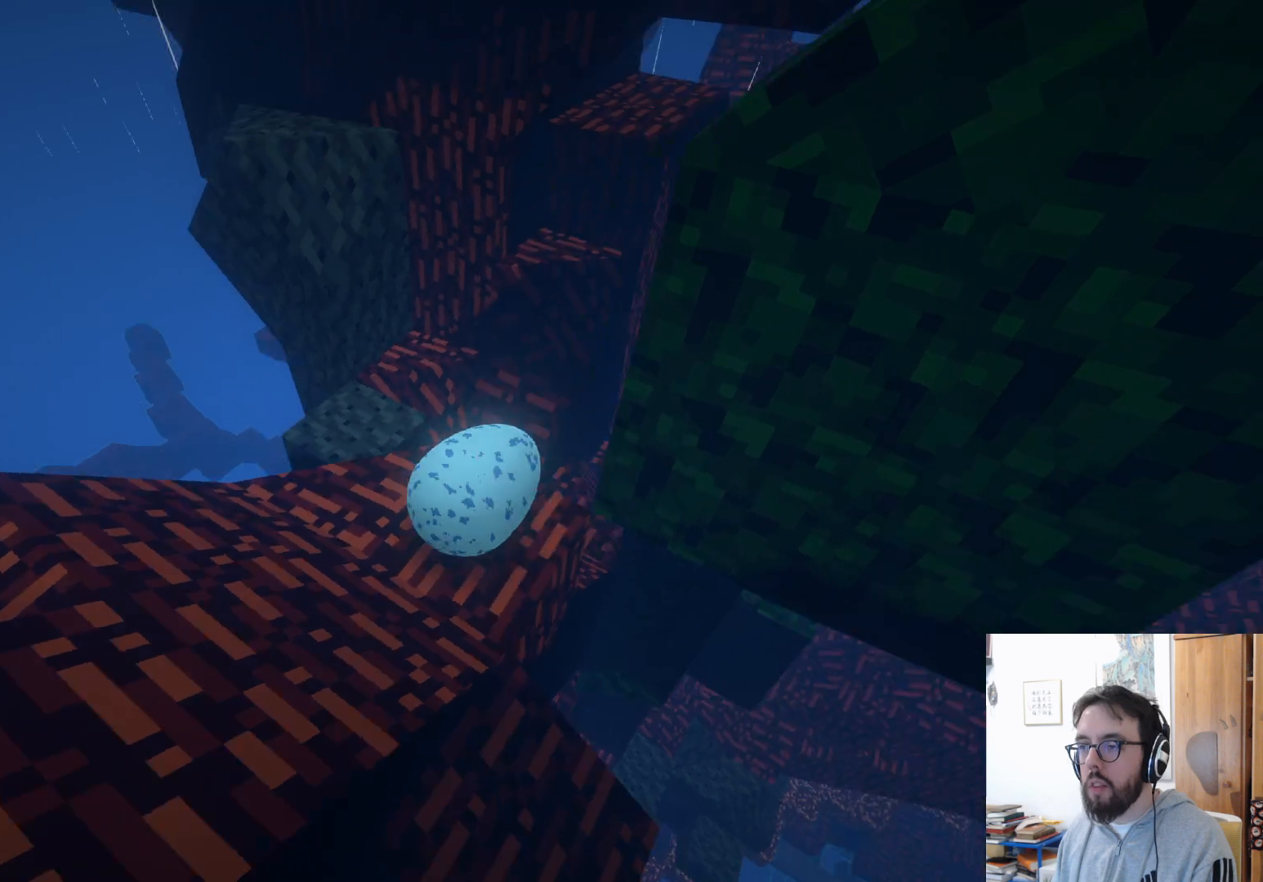
{"dt_ms": 500, "buttons": [], "left_stick": "down-right", "right_stick": "up-right", "events": [[17, "left_stick", "center"], [67, "right_stick", "center"], [183, "right_stick", "up"], [350, "left_stick", "down-right"], [400, "right_stick", "up-right"]]}
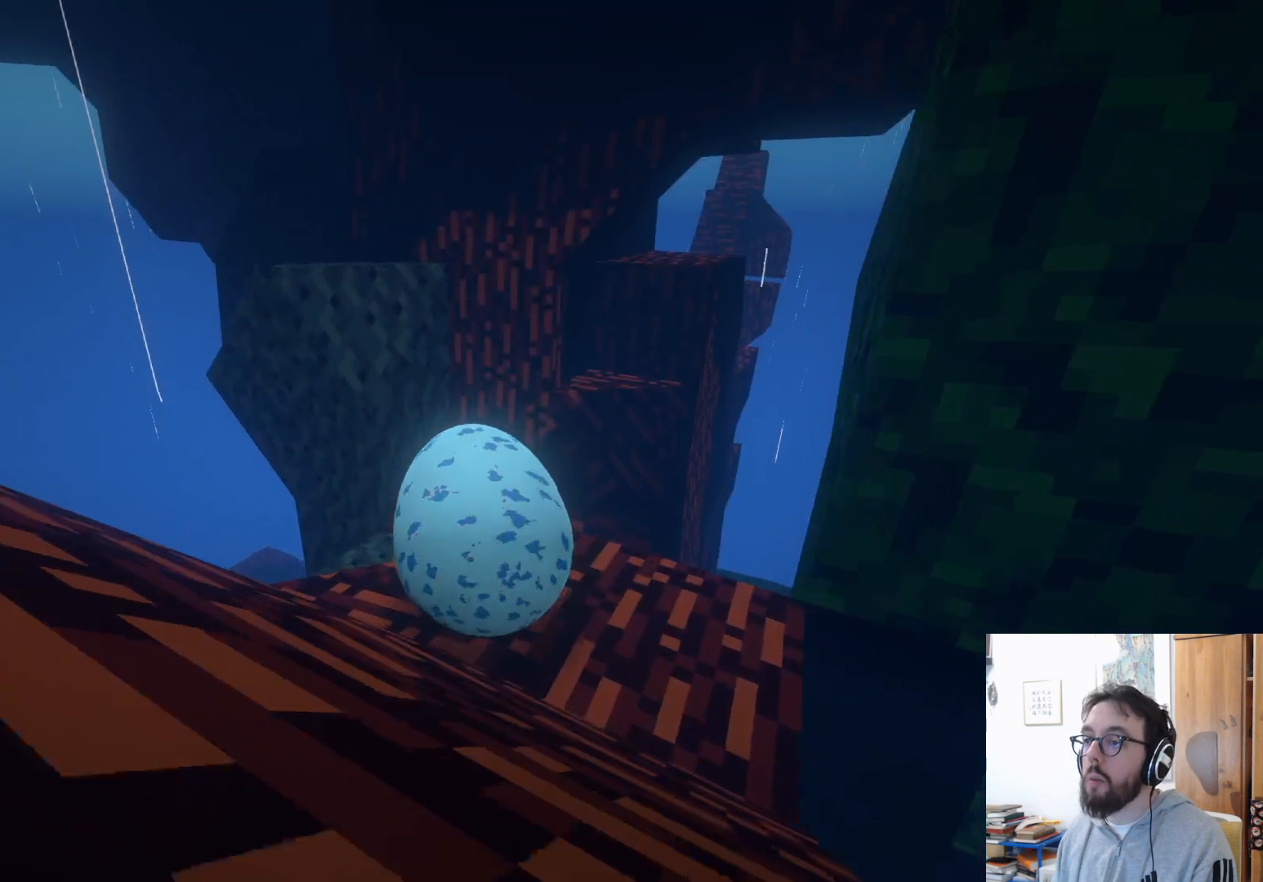
{"dt_ms": 500, "buttons": [], "left_stick": "down-right", "right_stick": "down-left", "events": [[33, "left_stick", "center"], [33, "right_stick", "center"], [200, "left_stick", "down-right"], [333, "right_stick", "down-left"]]}
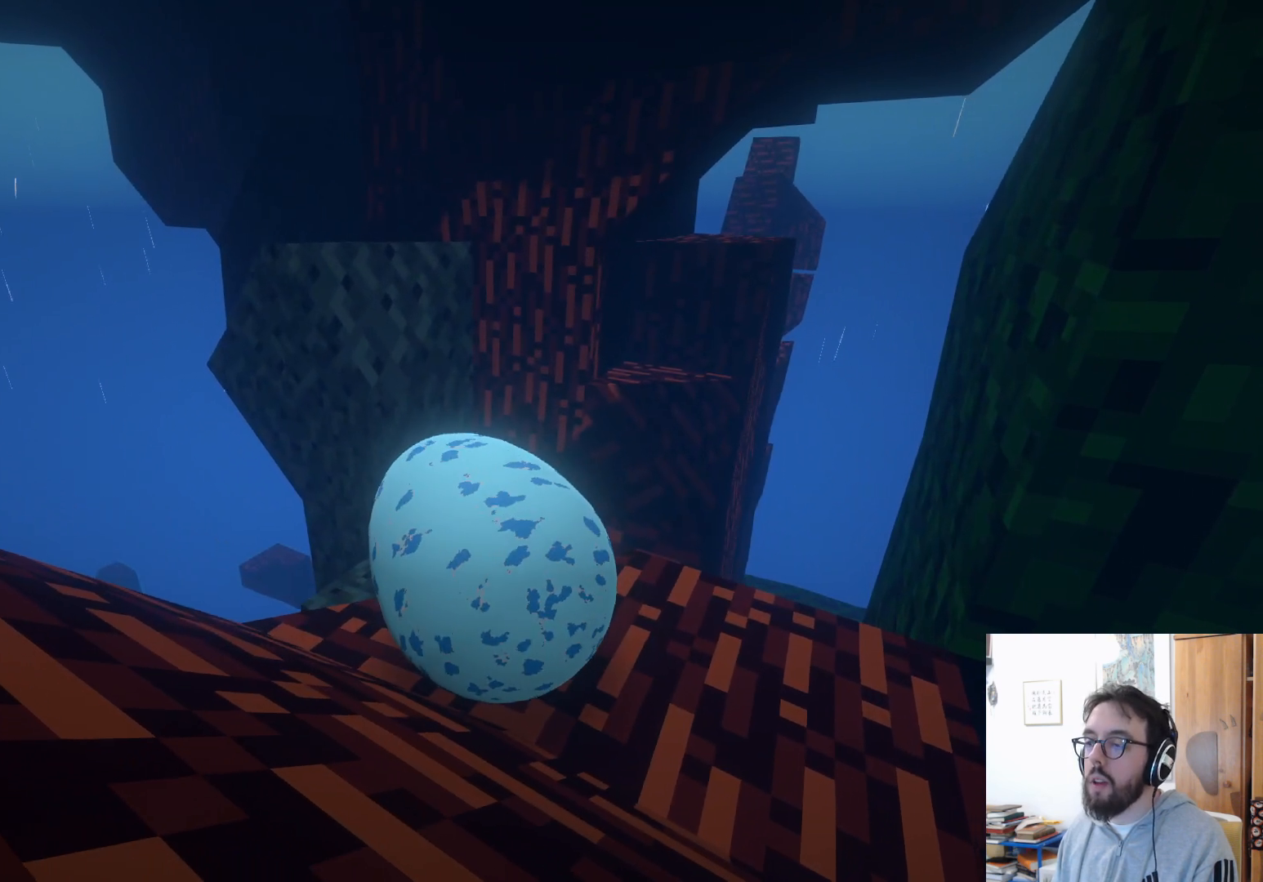
{"dt_ms": 500, "buttons": [], "left_stick": "up-right", "right_stick": "down", "events": [[100, "left_stick", "center"], [450, "right_stick", "down"], [483, "left_stick", "up-right"]]}
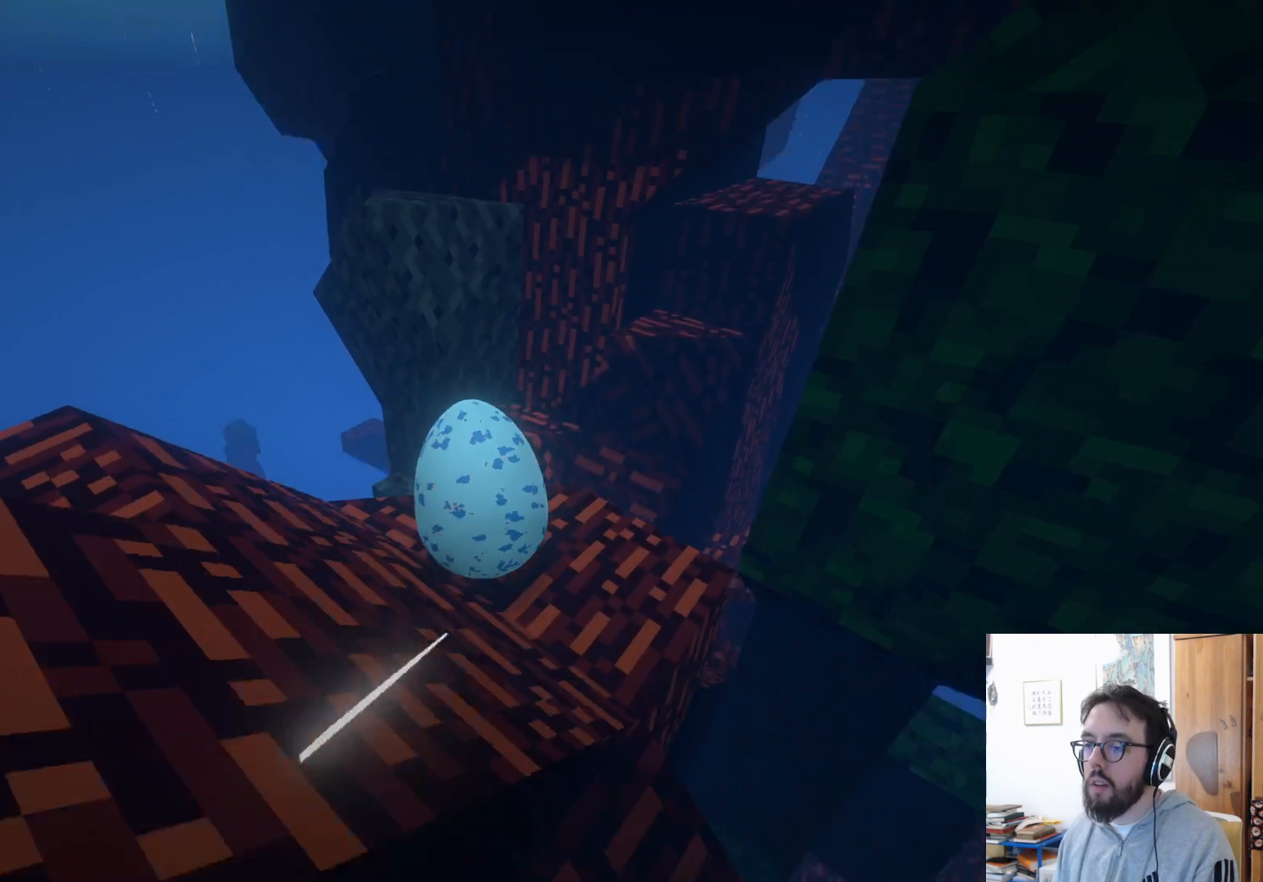
{"dt_ms": 500, "buttons": [], "left_stick": "down", "right_stick": "down-left", "events": [[183, "left_stick", "center"], [217, "right_stick", "down-left"], [450, "left_stick", "down"]]}
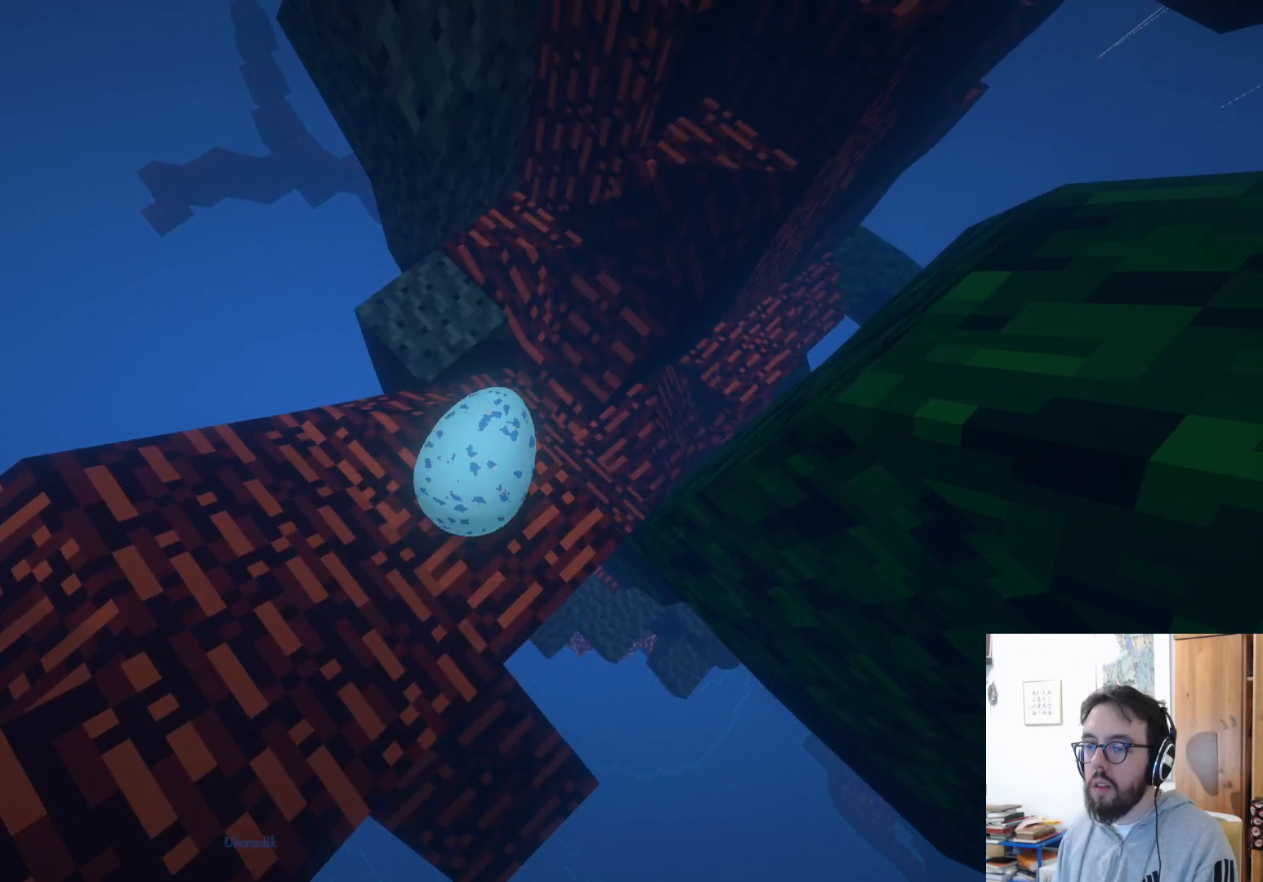
{"dt_ms": 500, "buttons": [], "left_stick": "left", "right_stick": "center", "events": [[233, "left_stick", "down-left"], [350, "right_stick", "center"], [383, "left_stick", "left"]]}
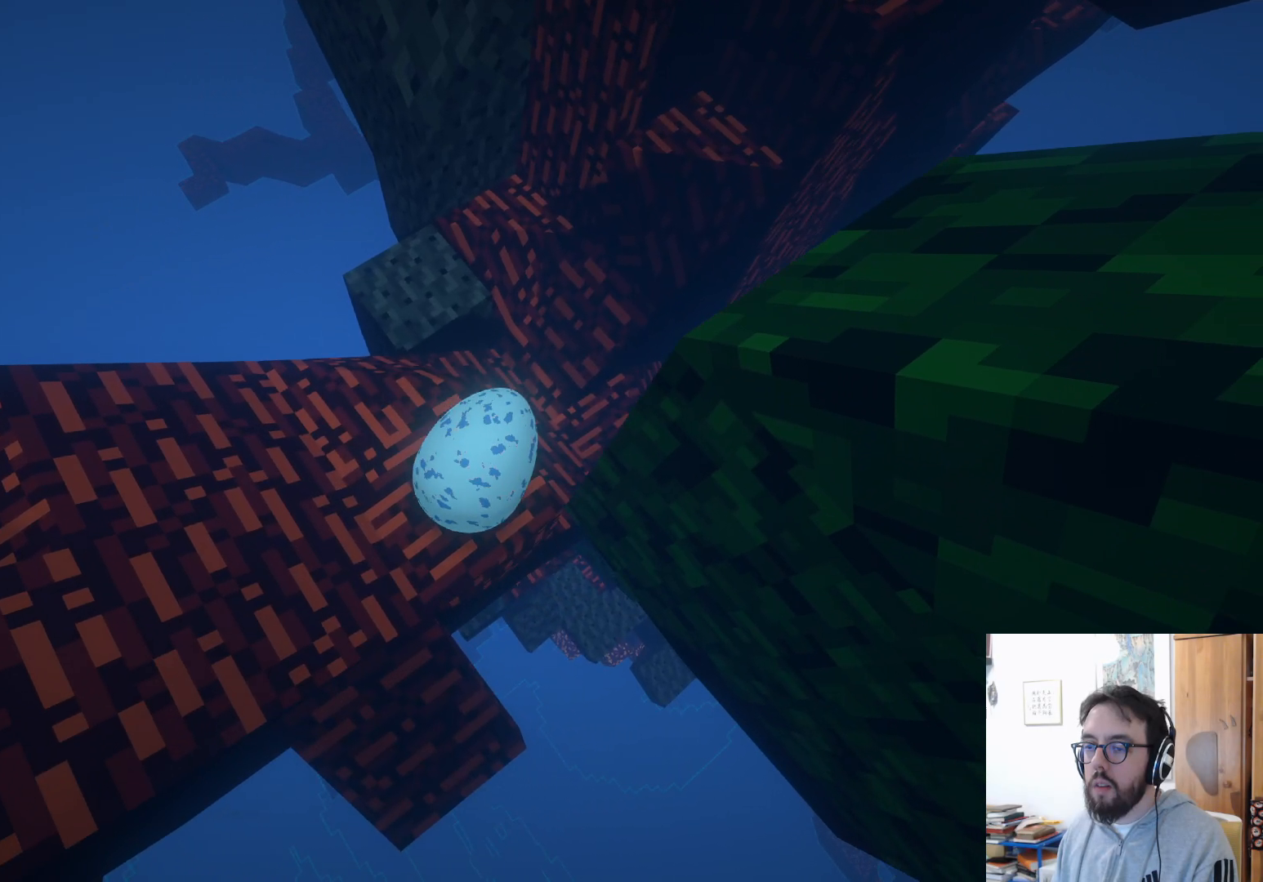
{"dt_ms": 500, "buttons": [], "left_stick": "up", "right_stick": "left", "events": [[167, "left_stick", "down-left"], [267, "left_stick", "center"], [417, "right_stick", "left"], [467, "left_stick", "up"]]}
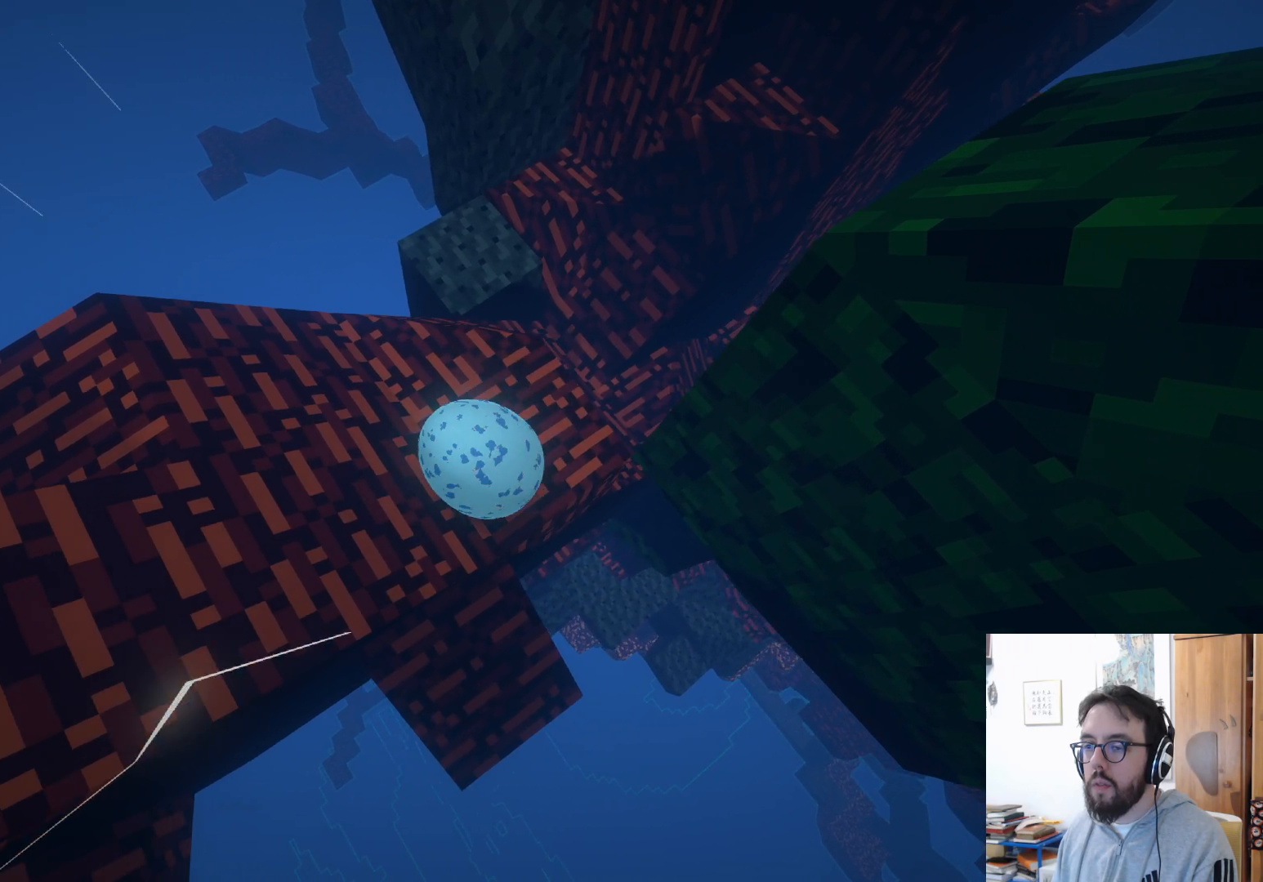
{"dt_ms": 500, "buttons": [], "left_stick": "up", "right_stick": "center", "events": [[50, "right_stick", "center"]]}
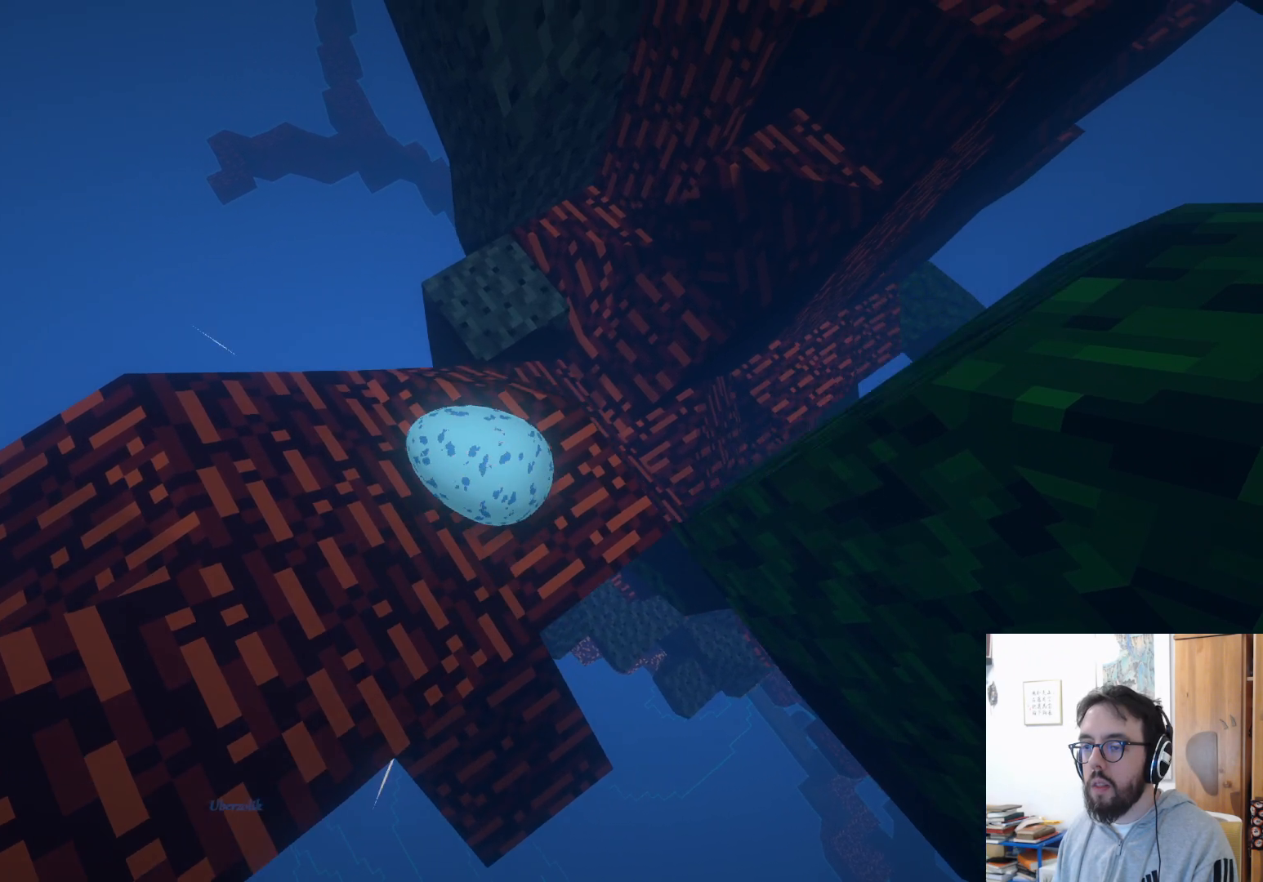
{"dt_ms": 500, "buttons": [], "left_stick": "up-right", "right_stick": "center", "events": [[483, "left_stick", "up-right"]]}
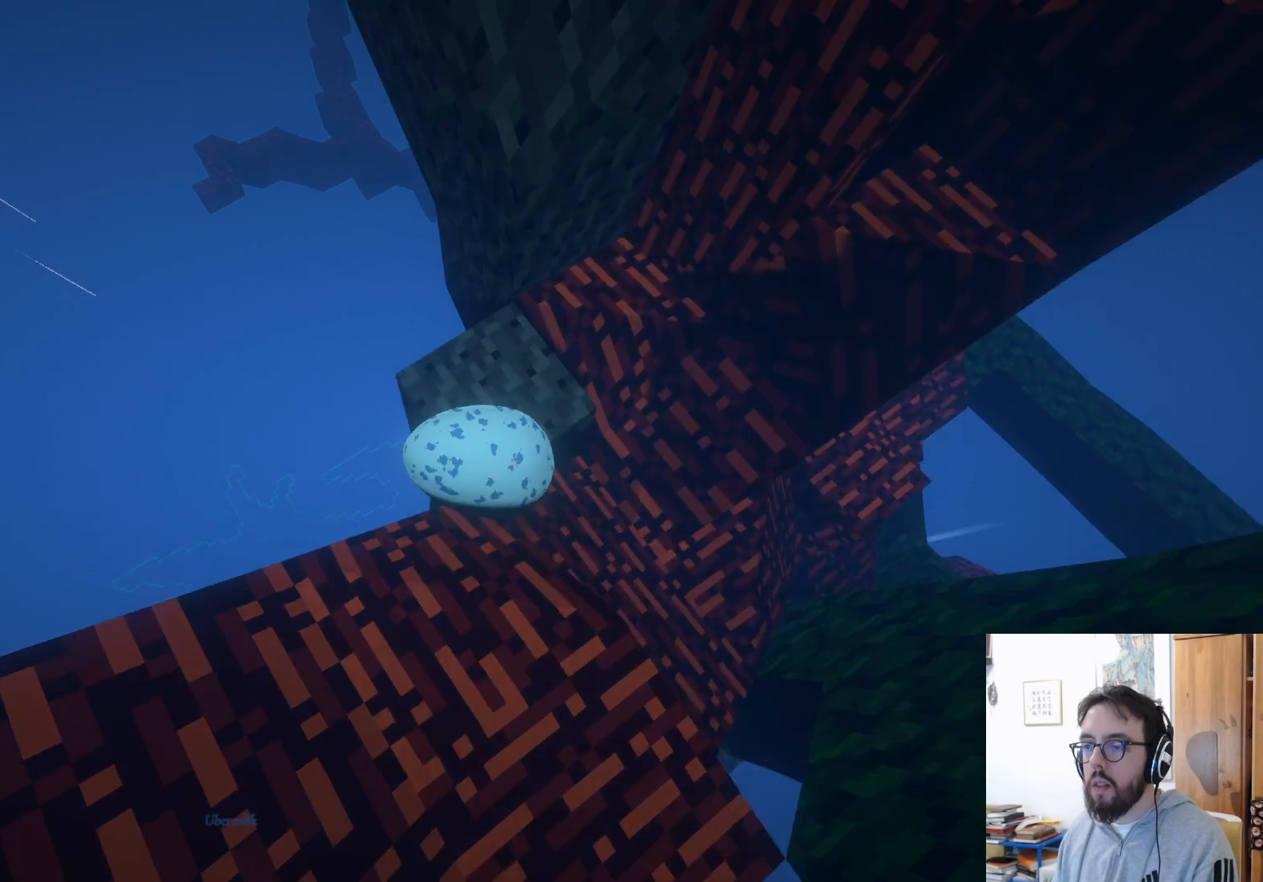
{"dt_ms": 500, "buttons": [], "left_stick": "up-right", "right_stick": "center", "events": [[17, "A", "down"], [383, "A", "up"]]}
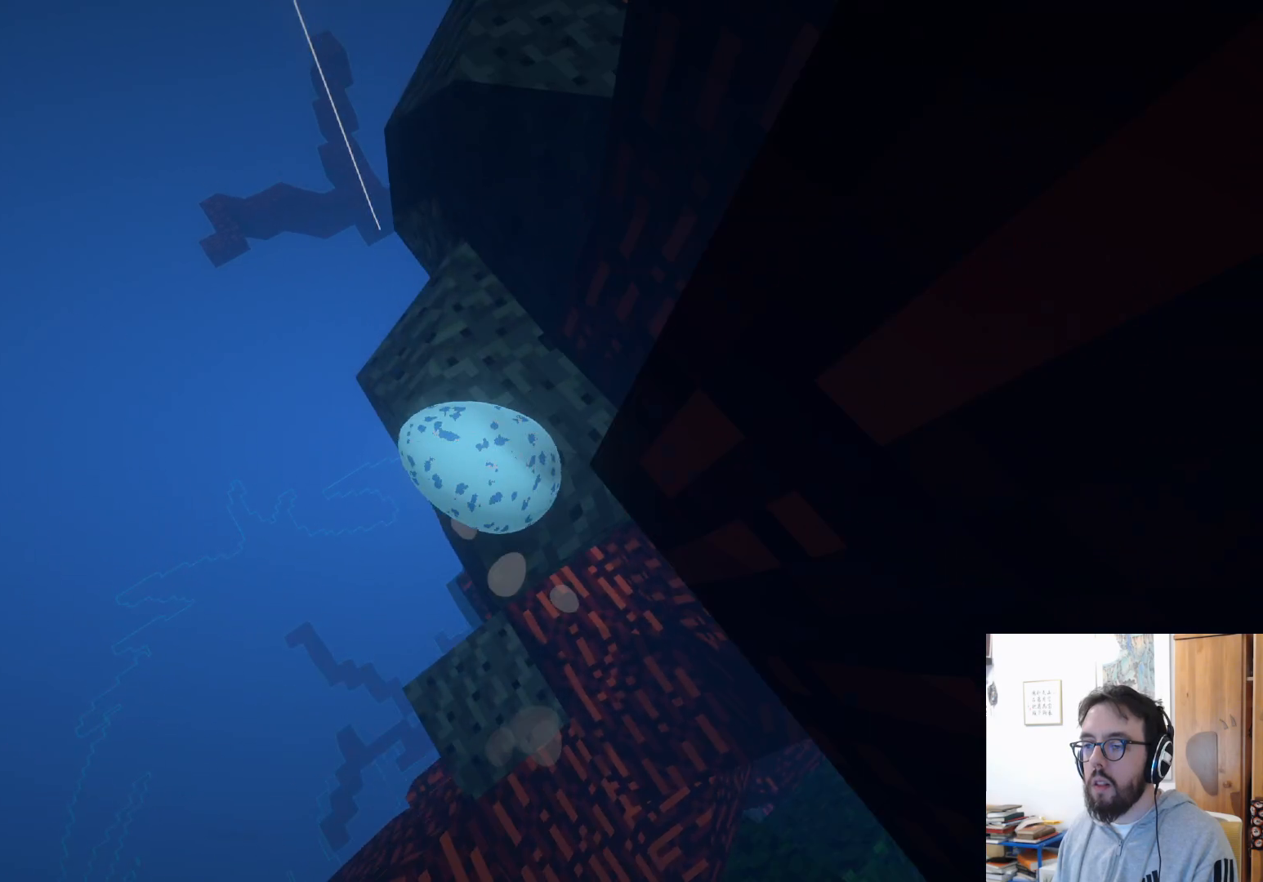
{"dt_ms": 500, "buttons": [], "left_stick": "down", "right_stick": "center", "events": [[183, "left_stick", "left"], [350, "left_stick", "down"]]}
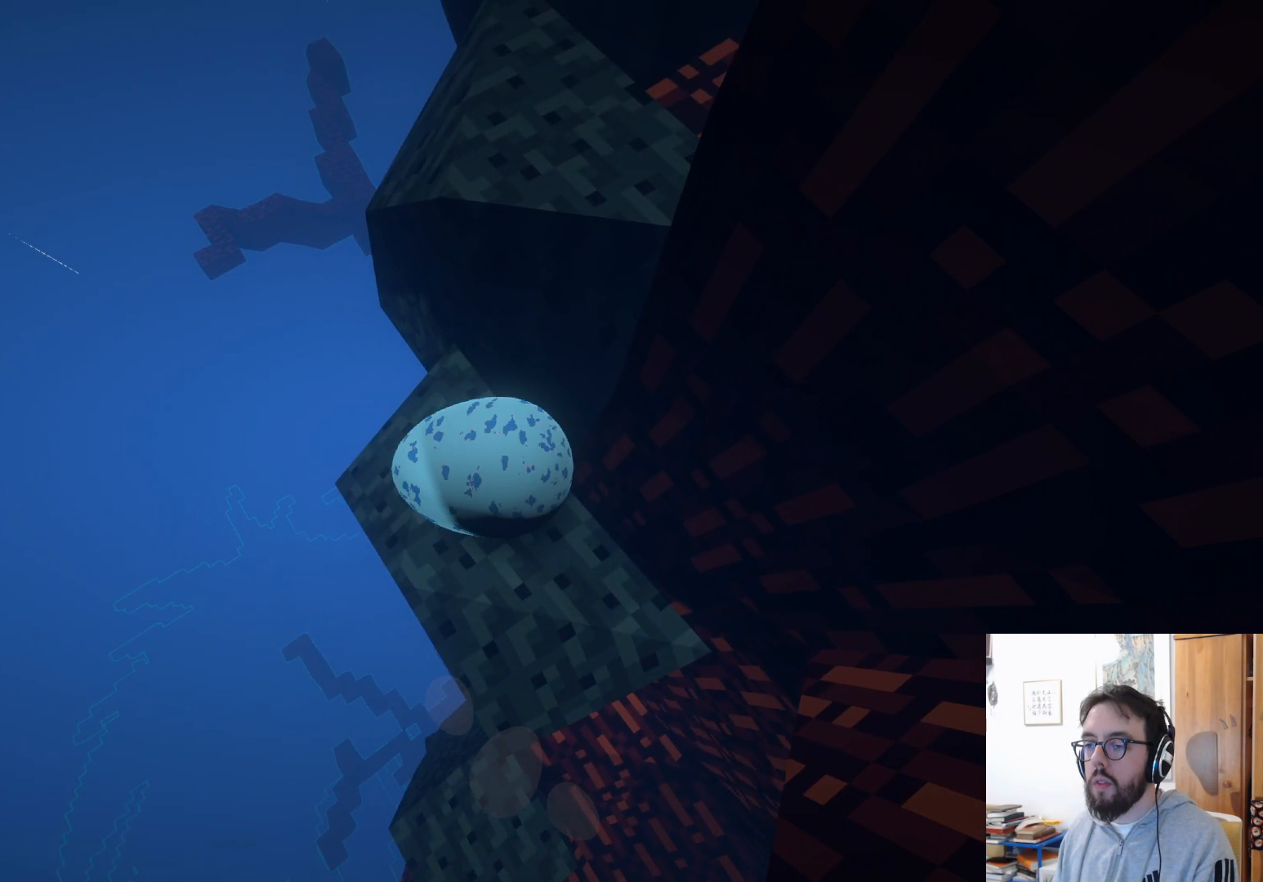
{"dt_ms": 500, "buttons": [], "left_stick": "up-left", "right_stick": "center", "events": [[100, "left_stick", "center"], [300, "left_stick", "up-left"]]}